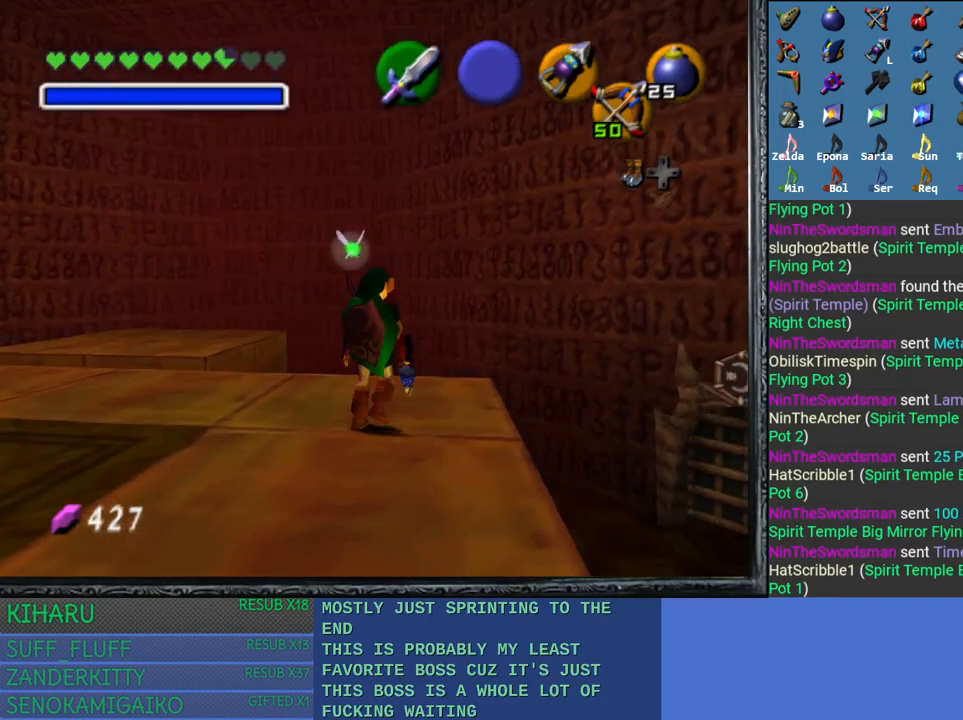
Gameplay with a controller (PlayStation layout); each line is a JSON object with the inputs held at the frame after it. "events" lists button and stick changes between this image and that frame as [ms after this image, input, new state], when the widget could be followed in between.
{"buttons": ["L2", "R2"], "left_stick": "center", "right_stick": "center", "events": [[17, "R2", "down"], [333, "L2", "down"]]}
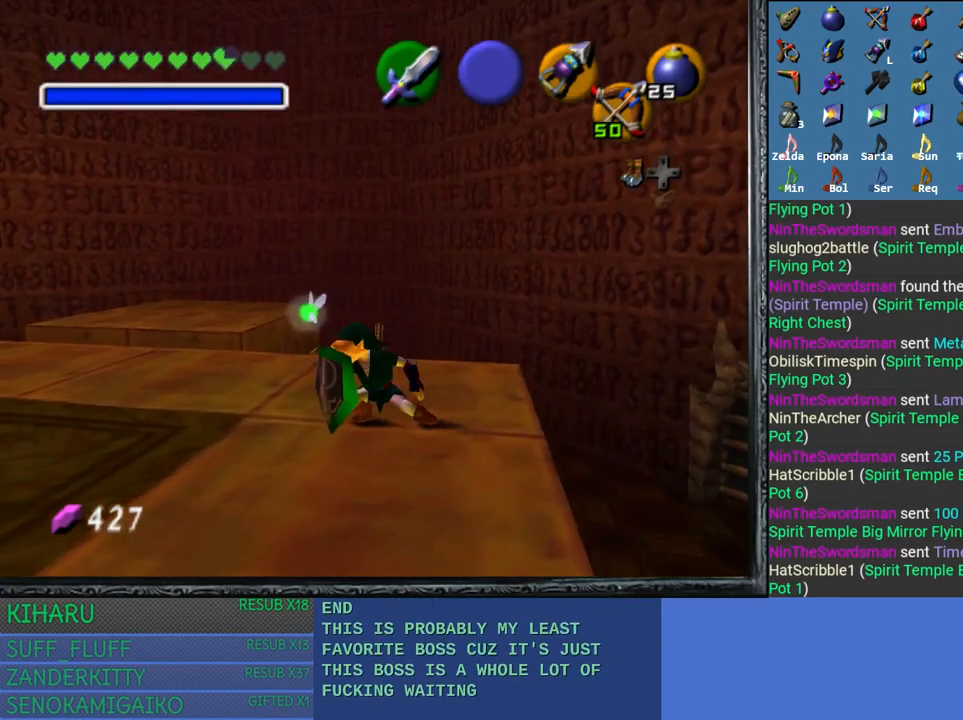
{"buttons": ["R2"], "left_stick": "center", "right_stick": "center", "events": [[50, "L2", "up"]]}
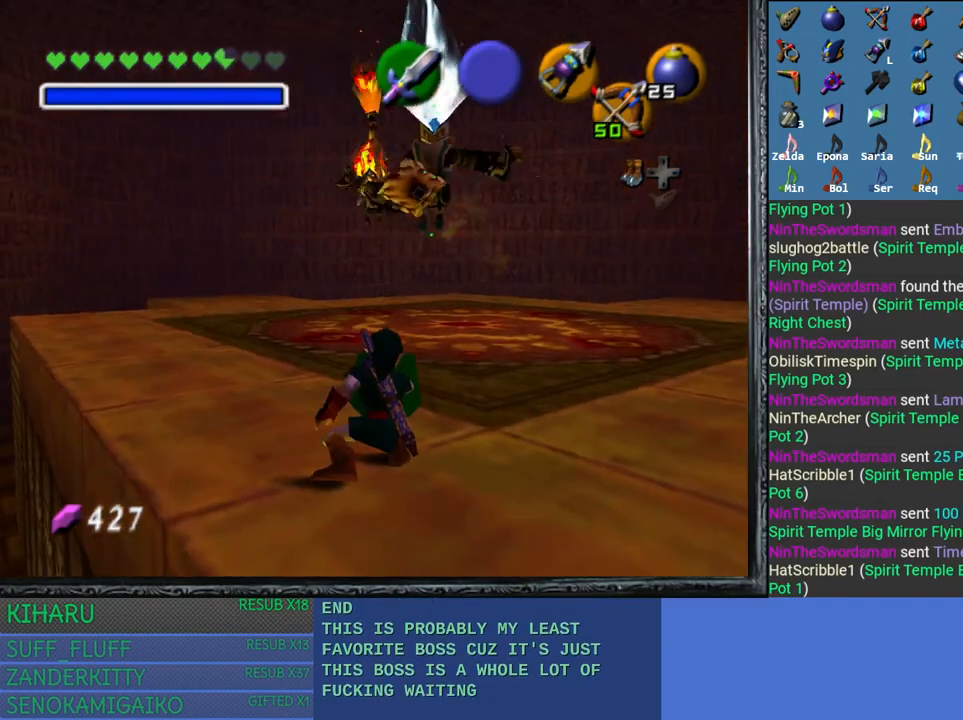
{"buttons": ["R2"], "left_stick": "center", "right_stick": "center", "events": [[283, "left_stick", "down"], [383, "left_stick", "center"]]}
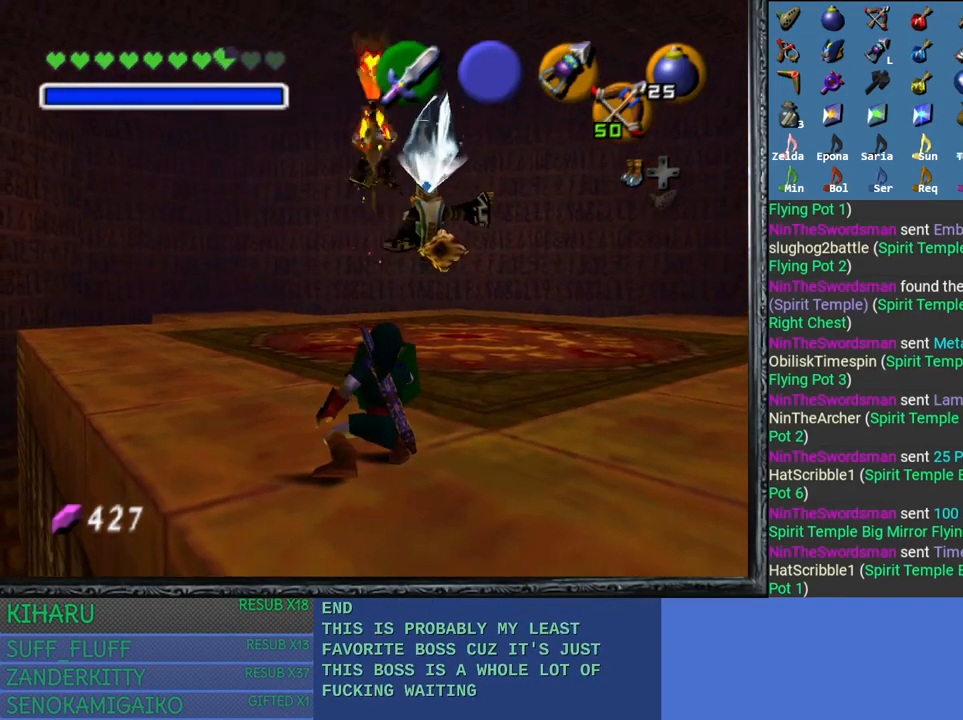
{"buttons": ["R2"], "left_stick": "center", "right_stick": "center", "events": []}
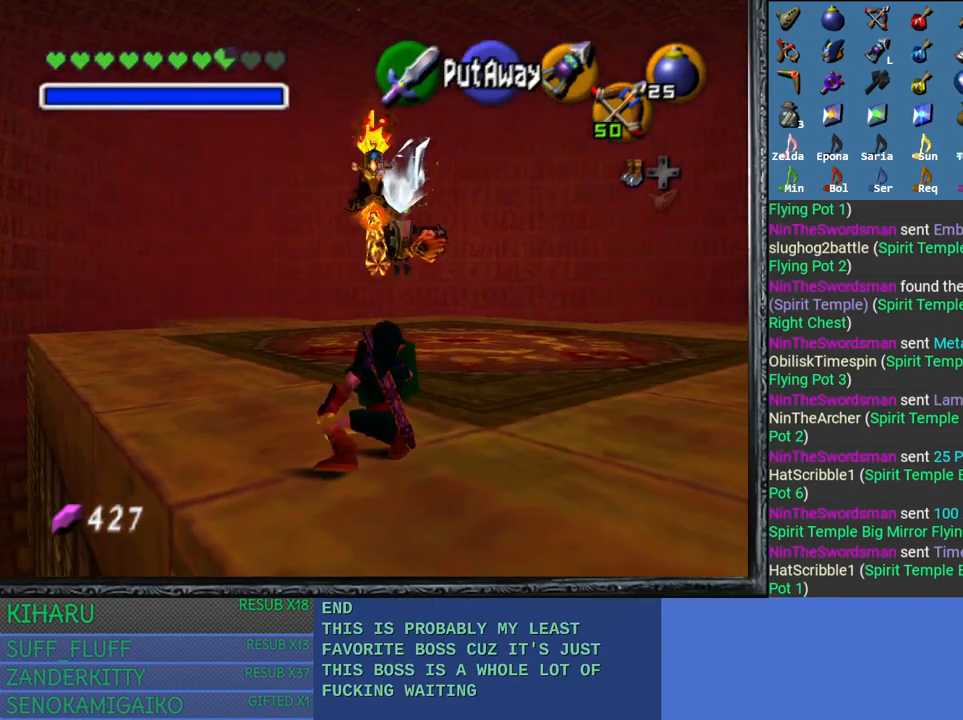
{"buttons": ["R2"], "left_stick": "center", "right_stick": "center", "events": []}
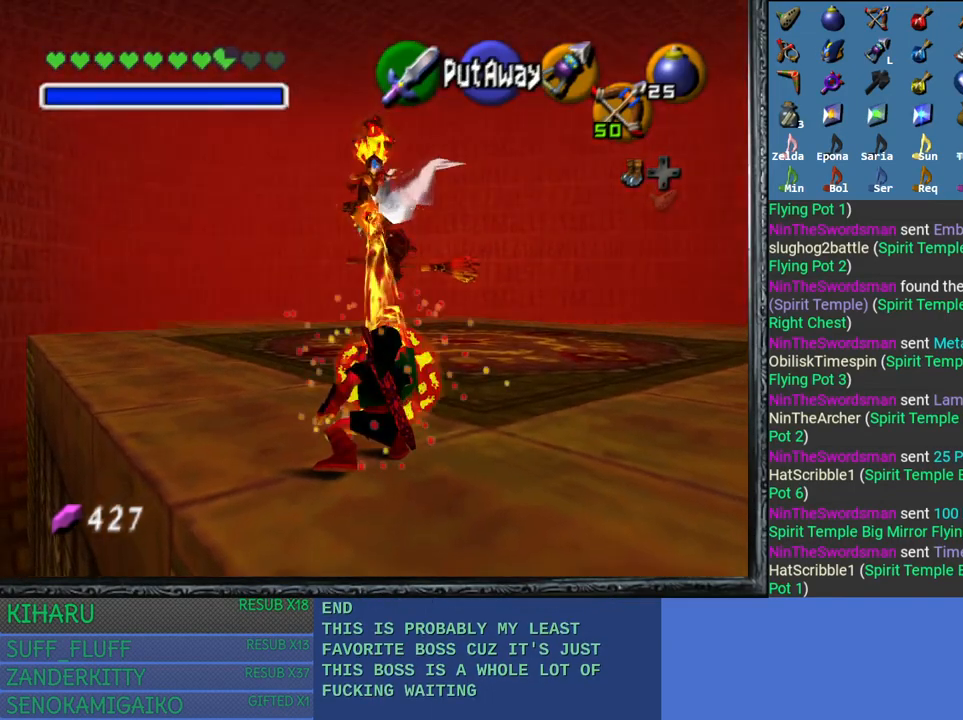
{"buttons": ["R2"], "left_stick": "center", "right_stick": "center", "events": [[50, "left_stick", "down-right"], [233, "left_stick", "center"]]}
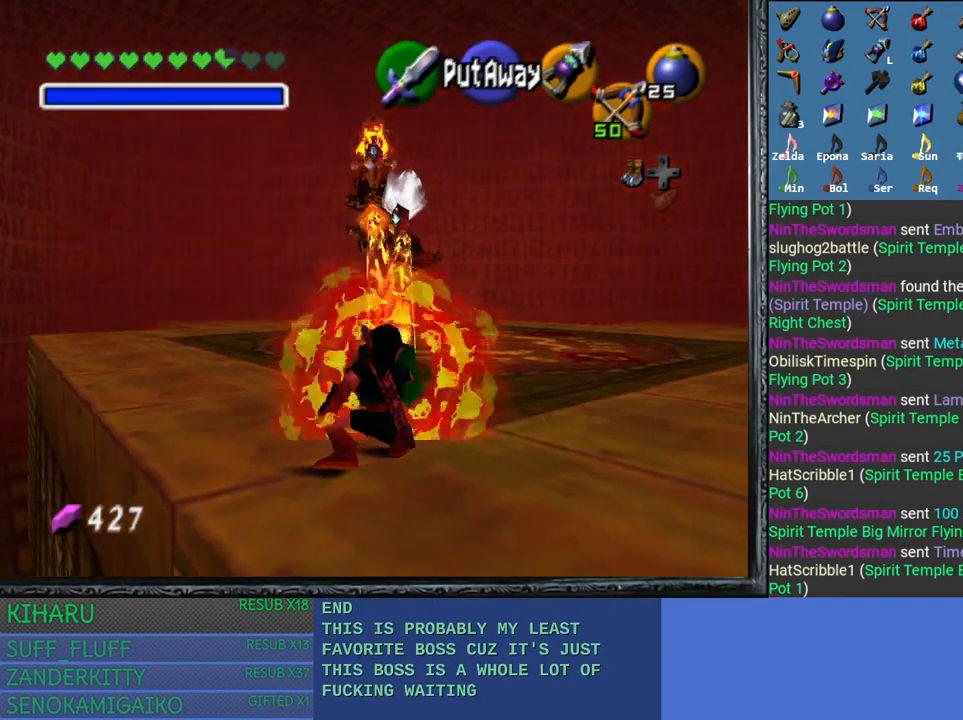
{"buttons": ["R2"], "left_stick": "center", "right_stick": "center", "events": [[167, "left_stick", "down-right"], [483, "left_stick", "center"]]}
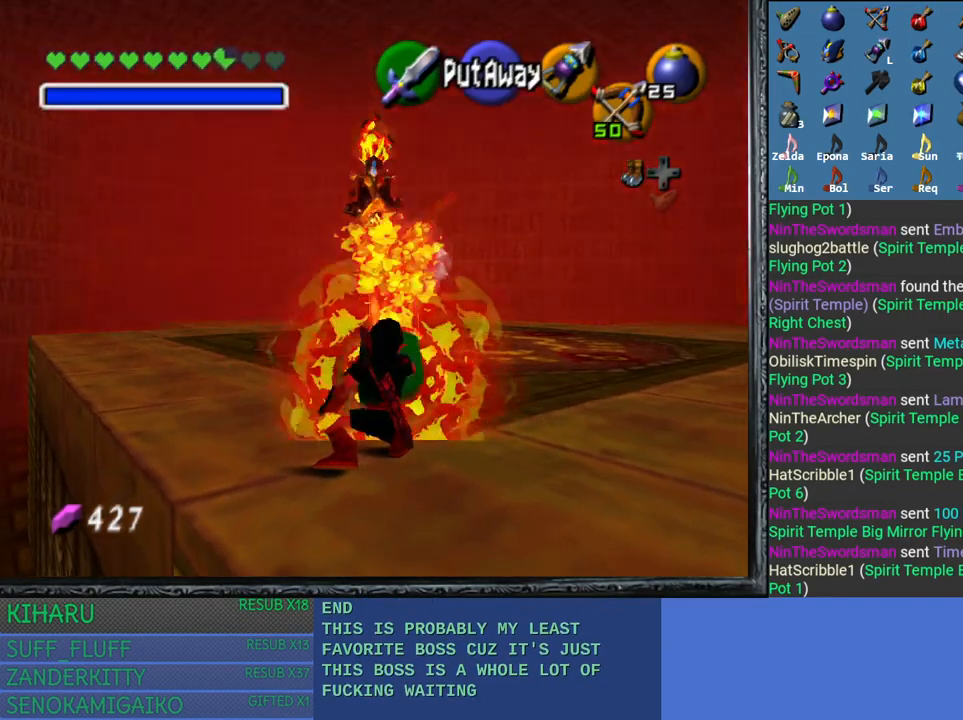
{"buttons": ["R2"], "left_stick": "center", "right_stick": "center", "events": [[250, "left_stick", "down"], [383, "left_stick", "center"]]}
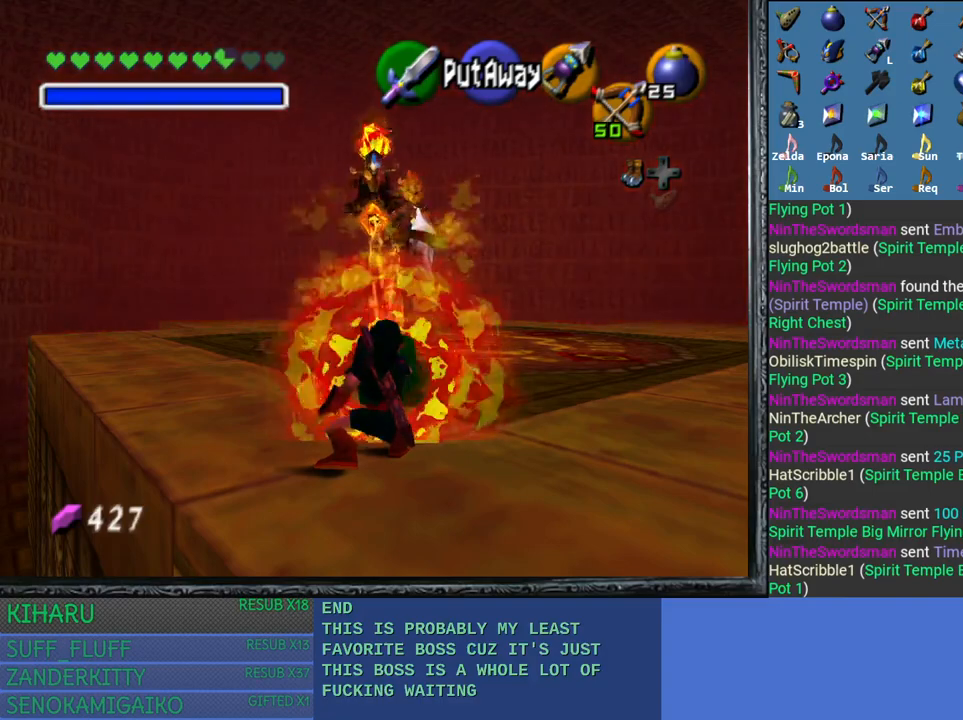
{"buttons": ["R2"], "left_stick": "down", "right_stick": "center", "events": [[50, "left_stick", "down"], [200, "left_stick", "center"], [250, "left_stick", "down"], [367, "left_stick", "center"], [483, "left_stick", "down"]]}
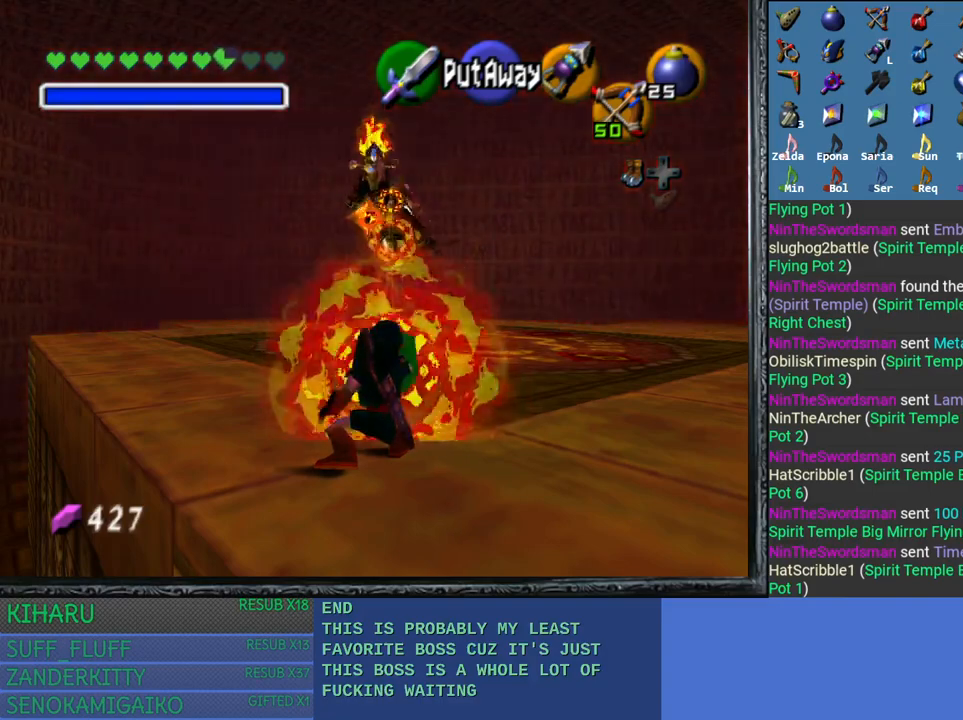
{"buttons": ["R2"], "left_stick": "center", "right_stick": "center", "events": [[83, "left_stick", "center"], [183, "left_stick", "down"], [250, "left_stick", "center"], [367, "left_stick", "down"], [433, "left_stick", "center"]]}
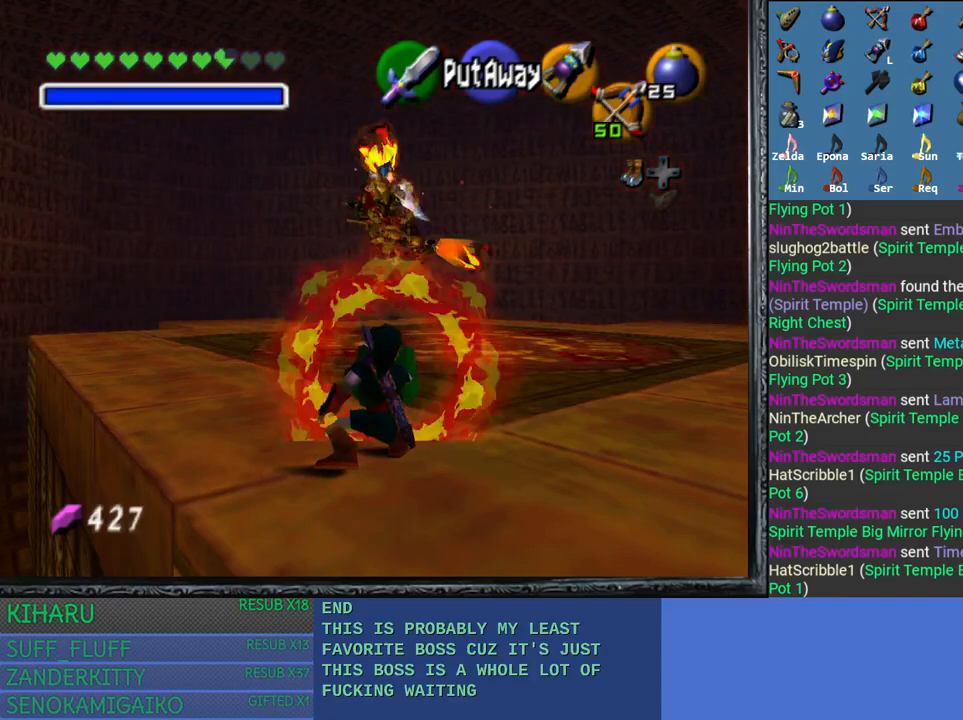
{"buttons": ["R2"], "left_stick": "center", "right_stick": "center", "events": [[67, "left_stick", "down"], [167, "left_stick", "center"]]}
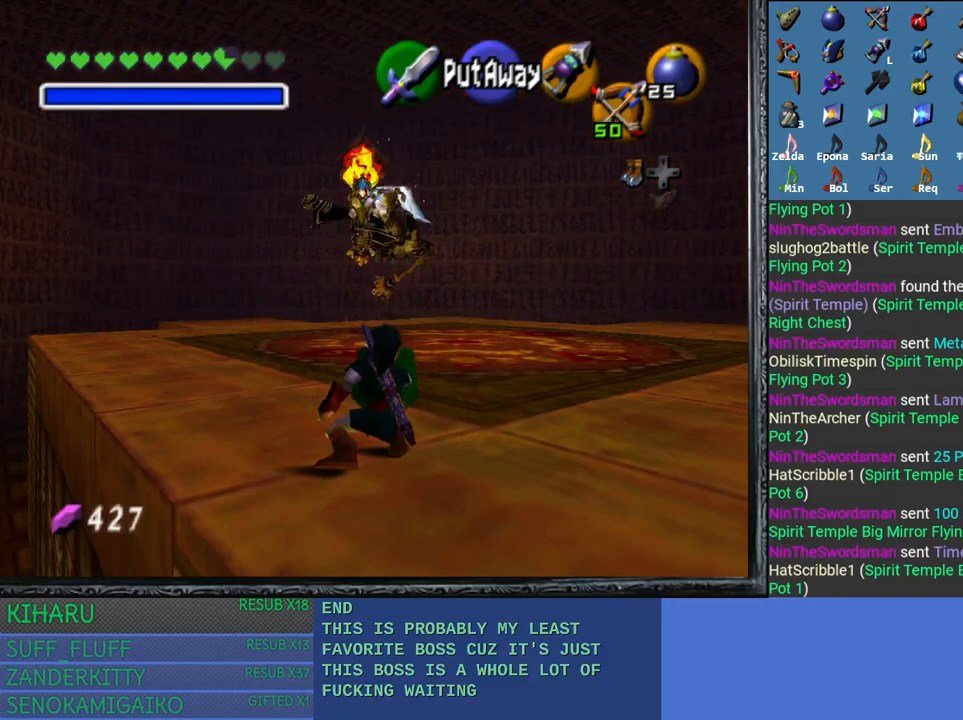
{"buttons": [], "left_stick": "center", "right_stick": "center", "events": [[367, "left_stick", "down"], [417, "left_stick", "center"], [500, "R2", "up"]]}
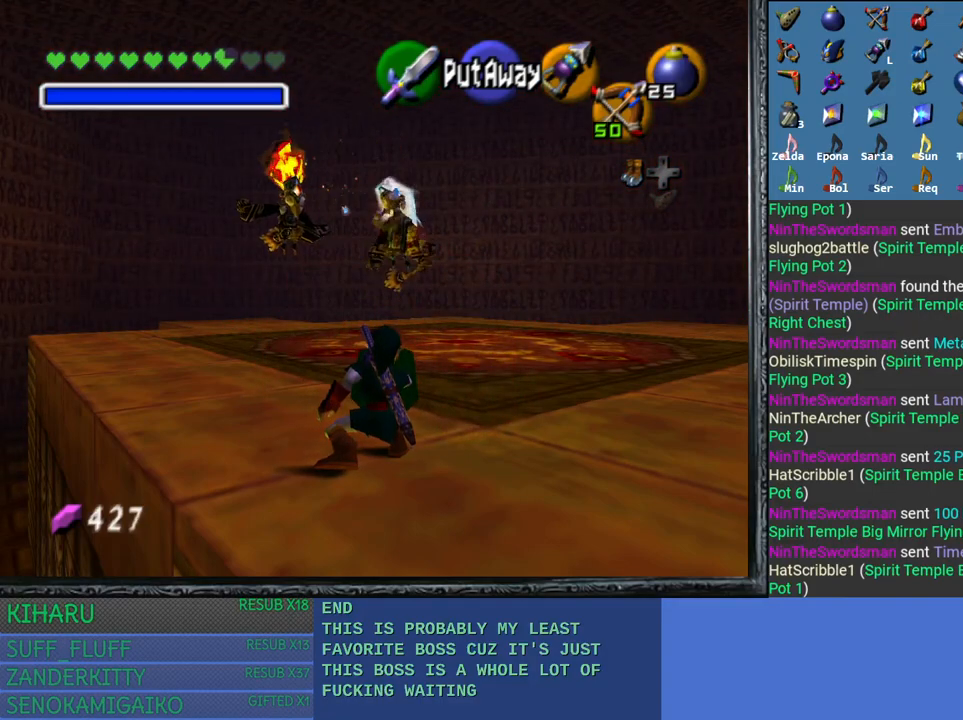
{"buttons": [], "left_stick": "center", "right_stick": "center", "events": []}
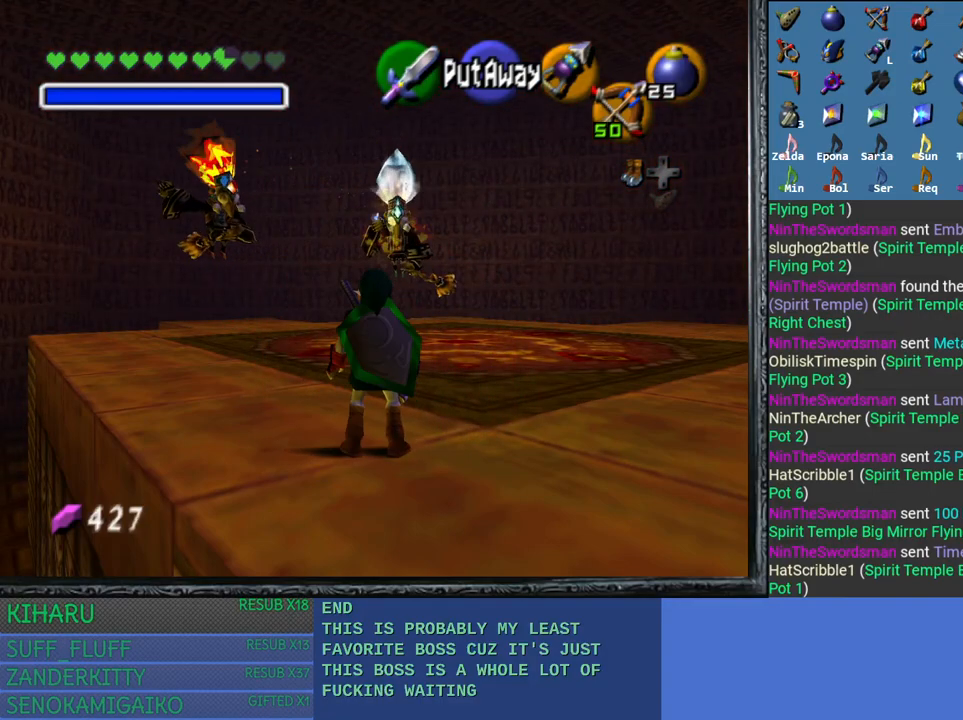
{"buttons": [], "left_stick": "center", "right_stick": "center", "events": []}
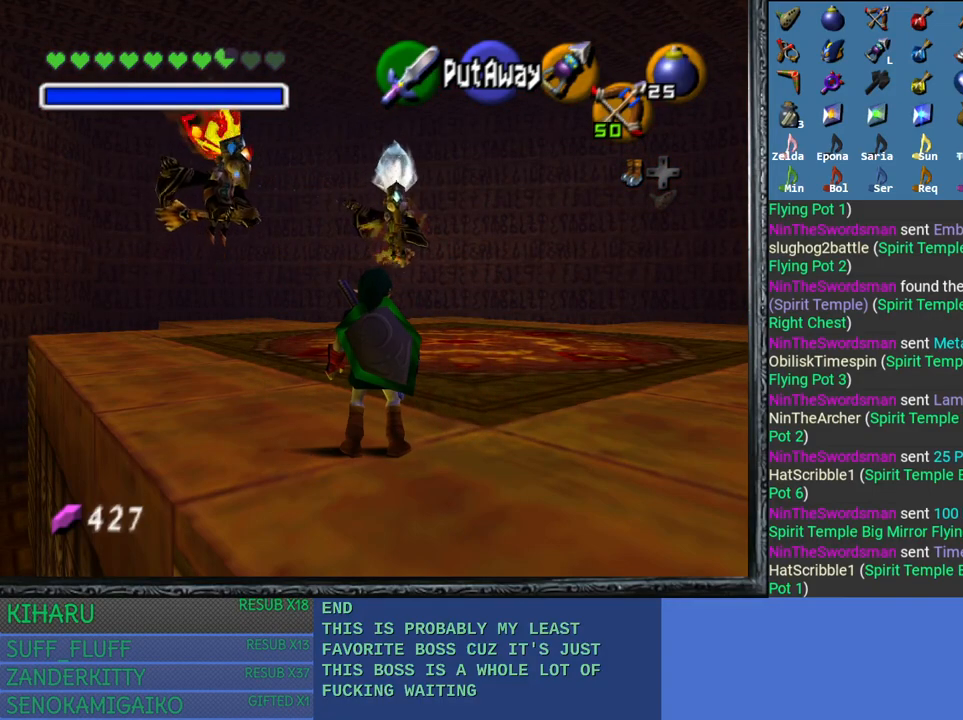
{"buttons": [], "left_stick": "center", "right_stick": "center", "events": []}
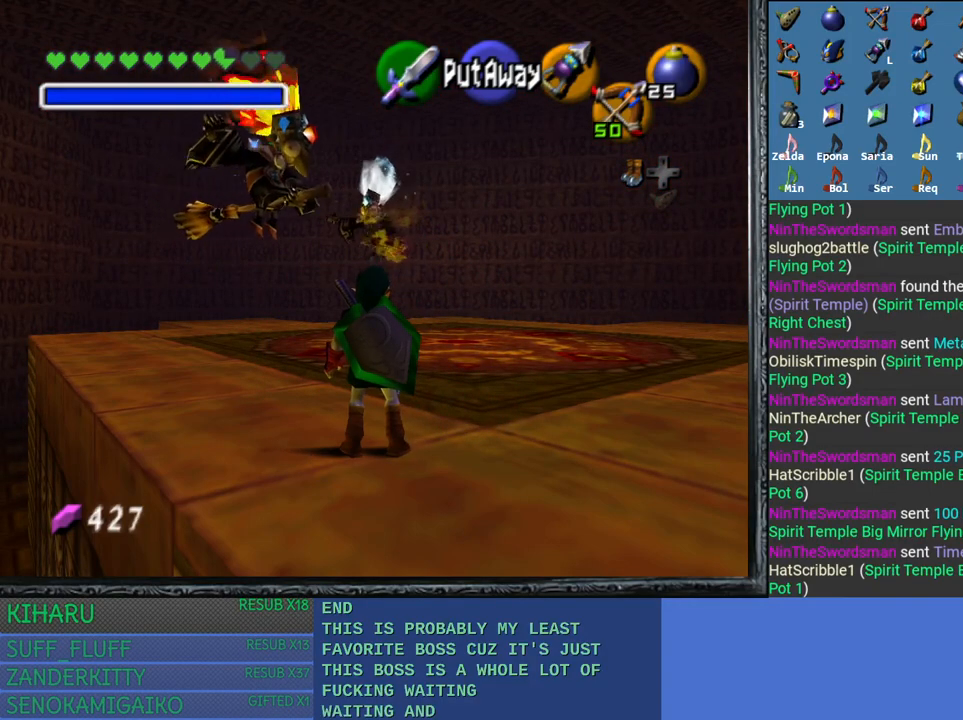
{"buttons": [], "left_stick": "up-right", "right_stick": "center", "events": [[133, "left_stick", "right"], [500, "left_stick", "up-right"]]}
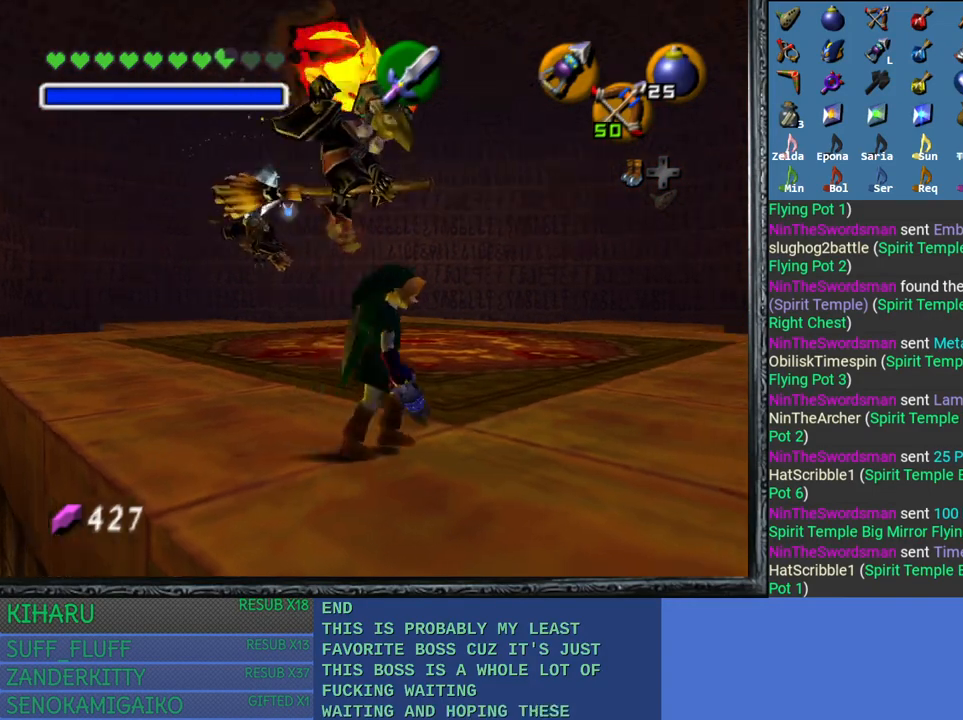
{"buttons": [], "left_stick": "up-right", "right_stick": "center", "events": []}
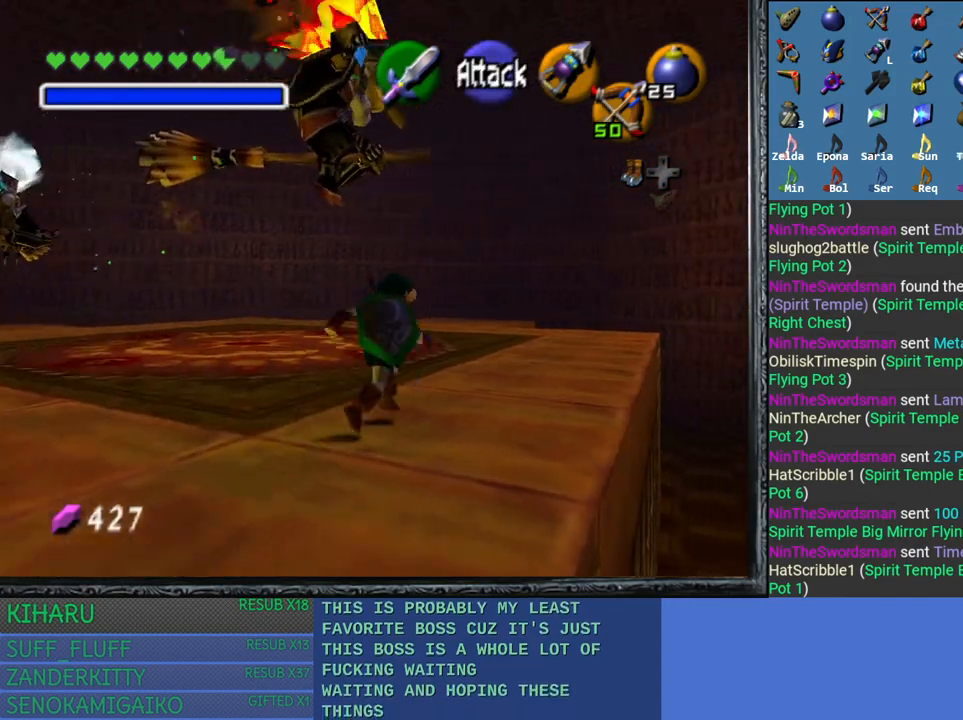
{"buttons": [], "left_stick": "up", "right_stick": "center", "events": [[500, "left_stick", "up"]]}
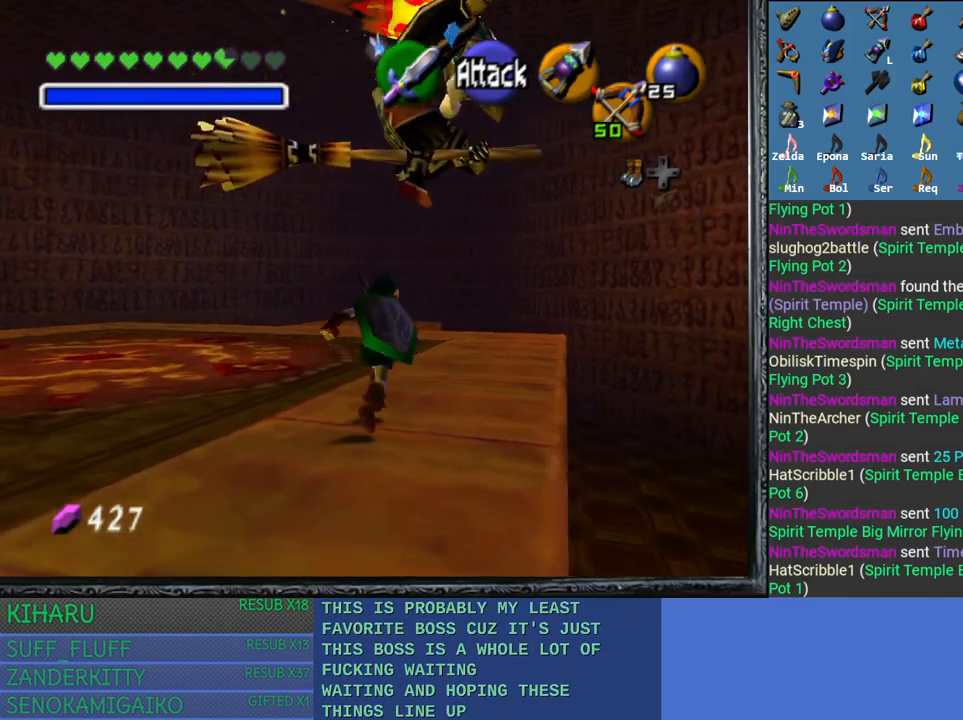
{"buttons": [], "left_stick": "up", "right_stick": "center", "events": []}
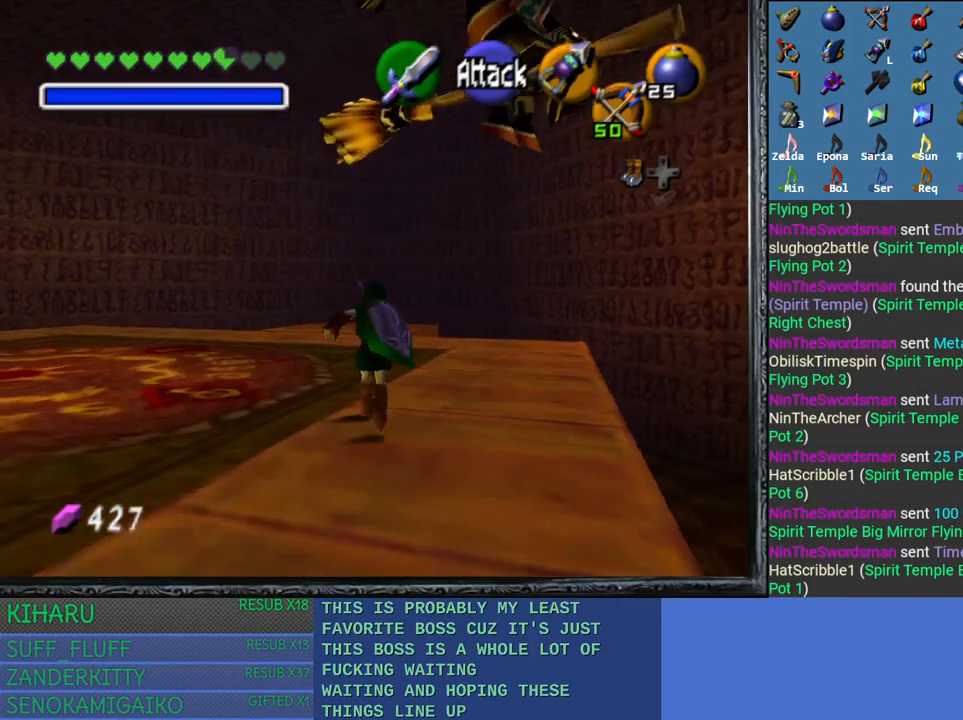
{"buttons": [], "left_stick": "up", "right_stick": "center", "events": []}
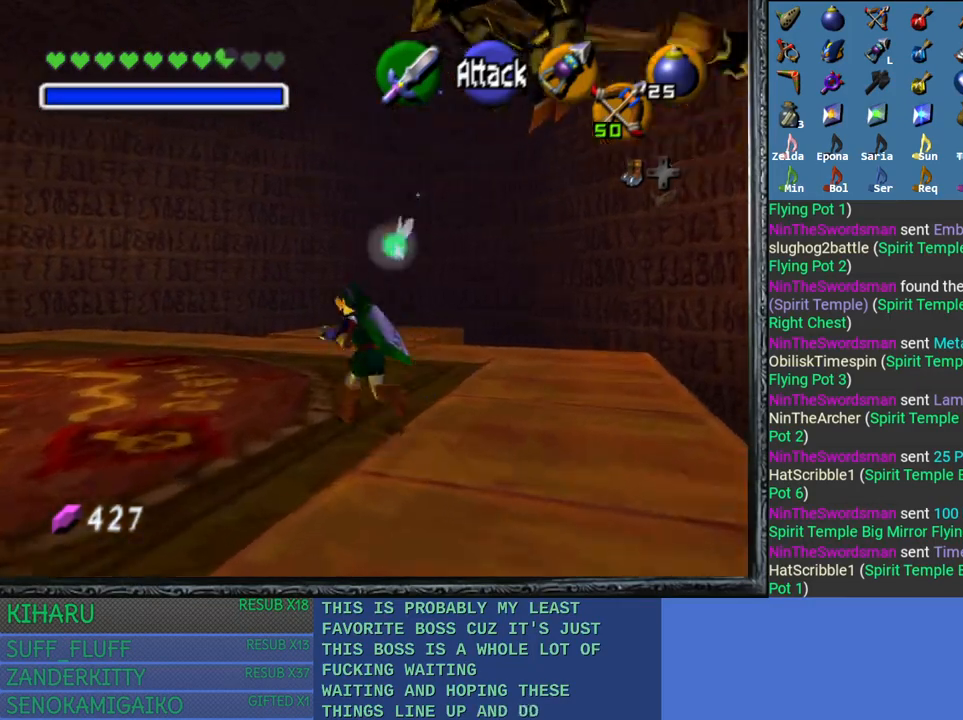
{"buttons": [], "left_stick": "up", "right_stick": "center", "events": []}
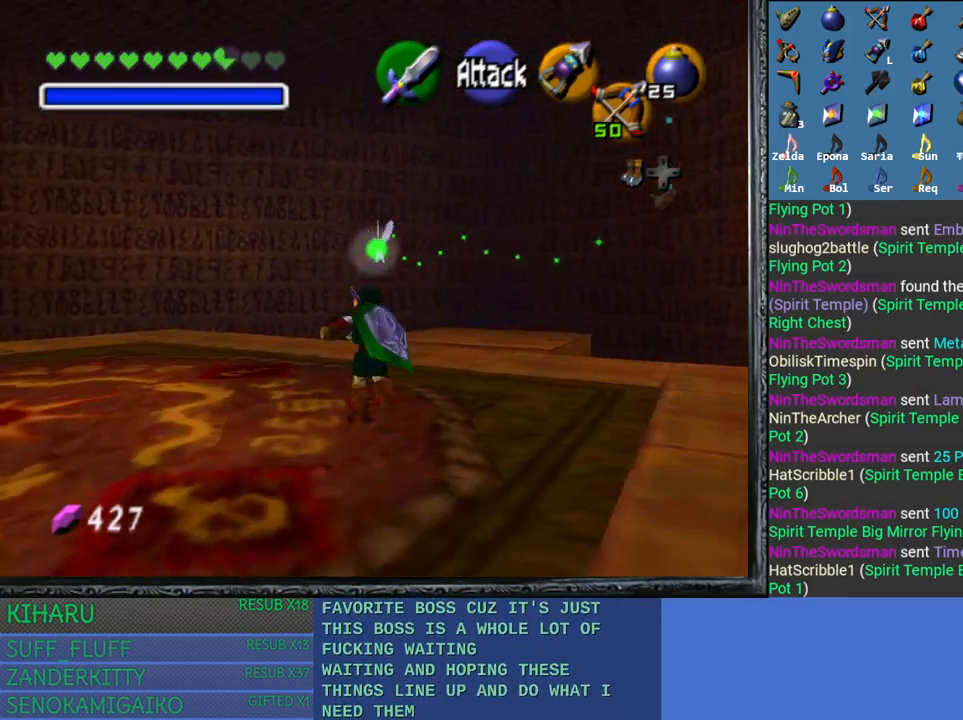
{"buttons": [], "left_stick": "up", "right_stick": "center", "events": []}
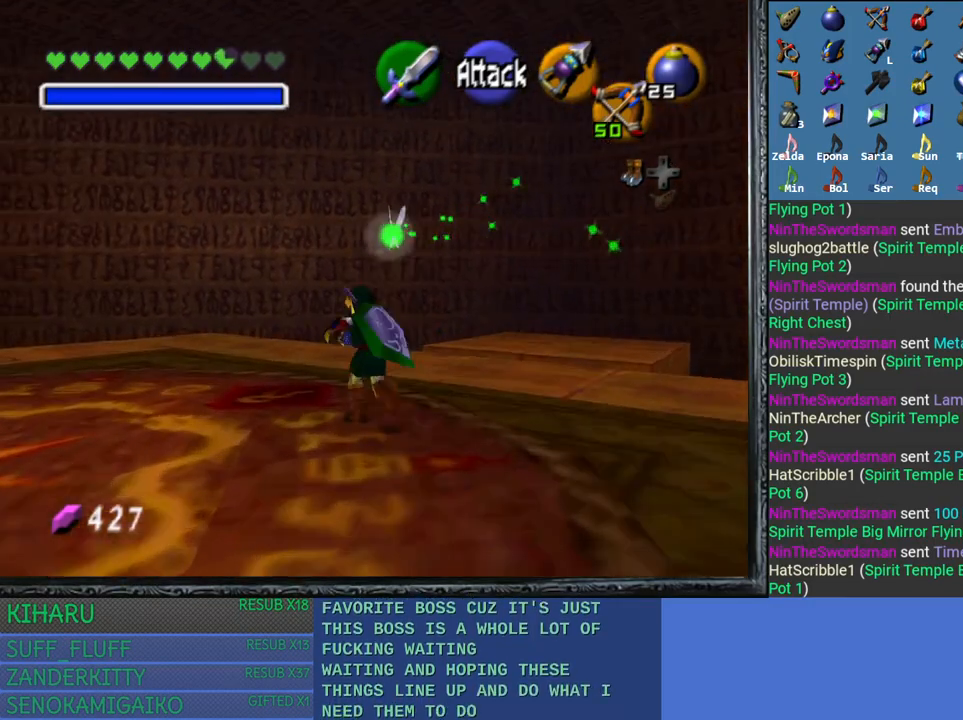
{"buttons": [], "left_stick": "up", "right_stick": "center", "events": []}
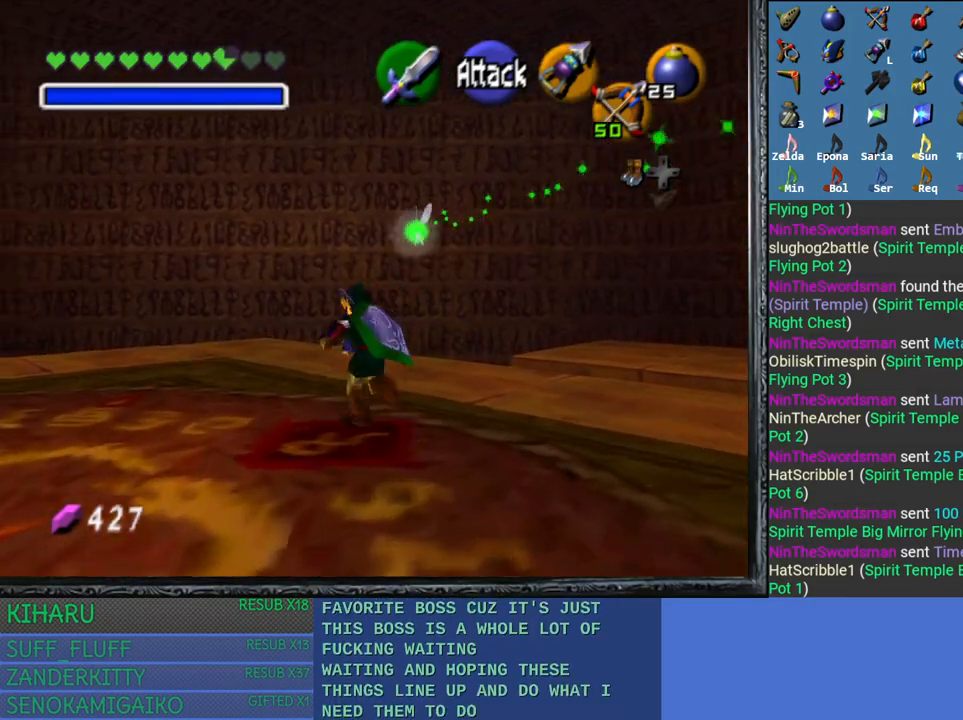
{"buttons": [], "left_stick": "up", "right_stick": "center", "events": []}
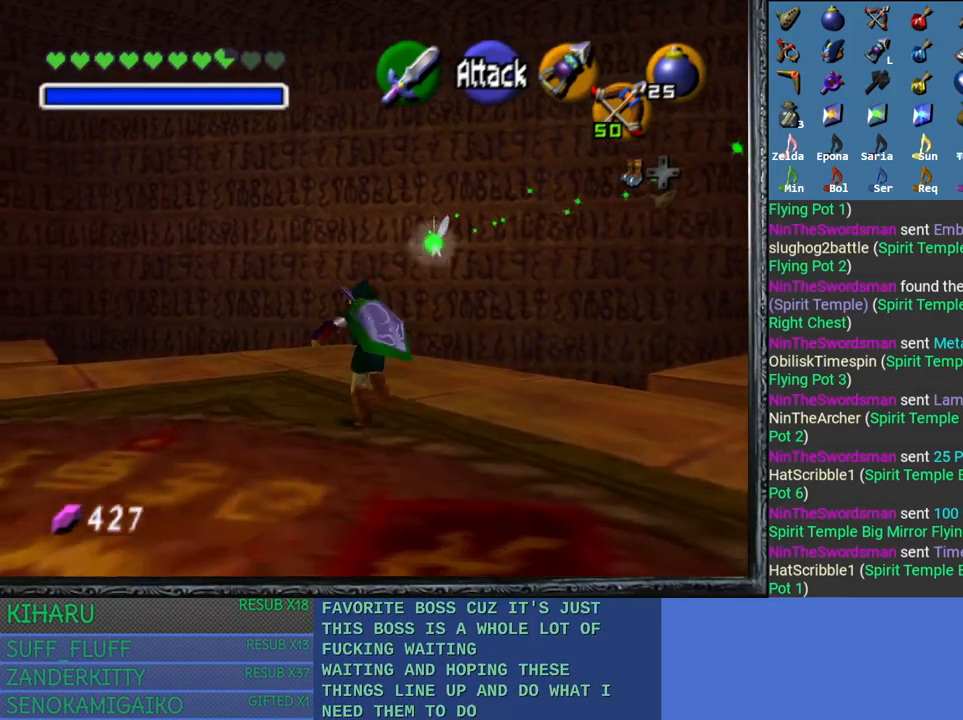
{"buttons": [], "left_stick": "up", "right_stick": "center", "events": []}
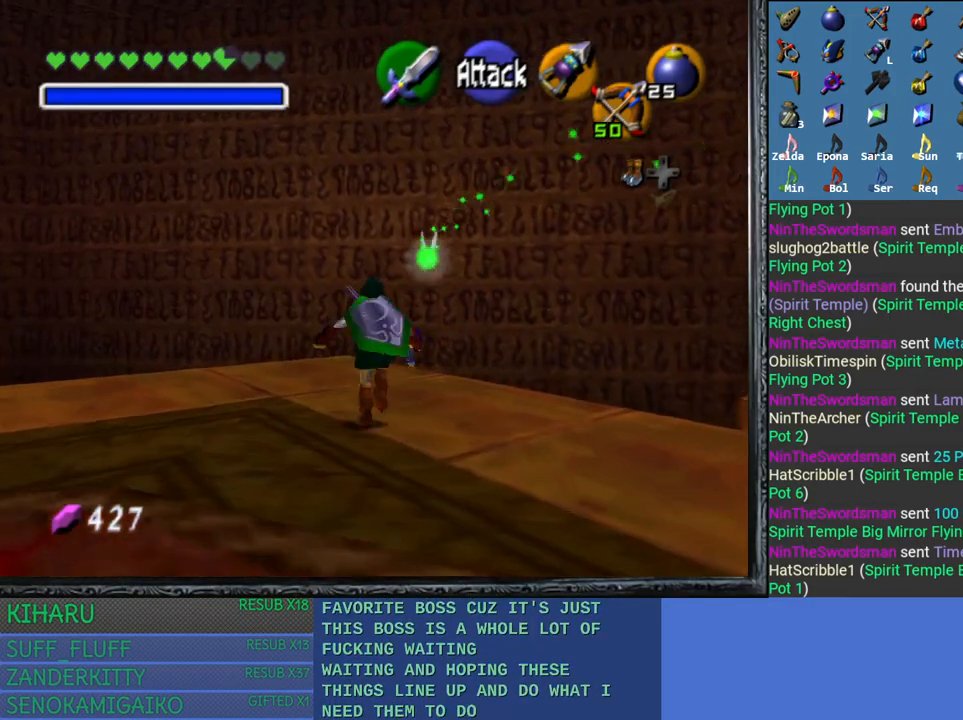
{"buttons": [], "left_stick": "up", "right_stick": "center", "events": []}
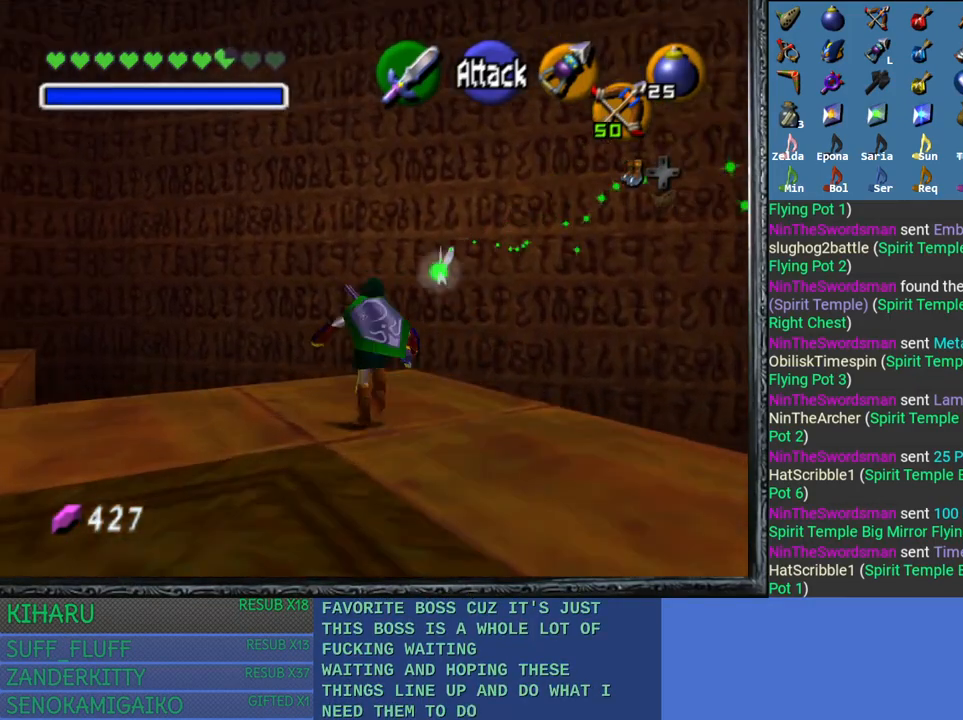
{"buttons": ["L2"], "left_stick": "center", "right_stick": "center", "events": [[67, "left_stick", "center"], [250, "left_stick", "down-left"], [400, "left_stick", "center"], [483, "L2", "down"]]}
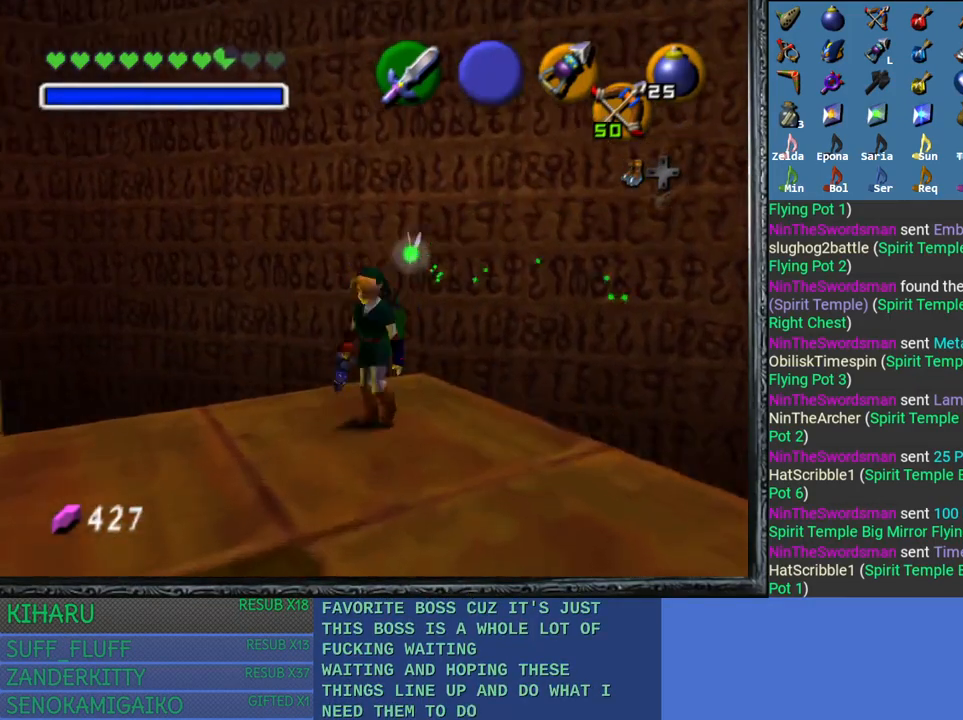
{"buttons": [], "left_stick": "center", "right_stick": "center", "events": [[167, "L2", "up"]]}
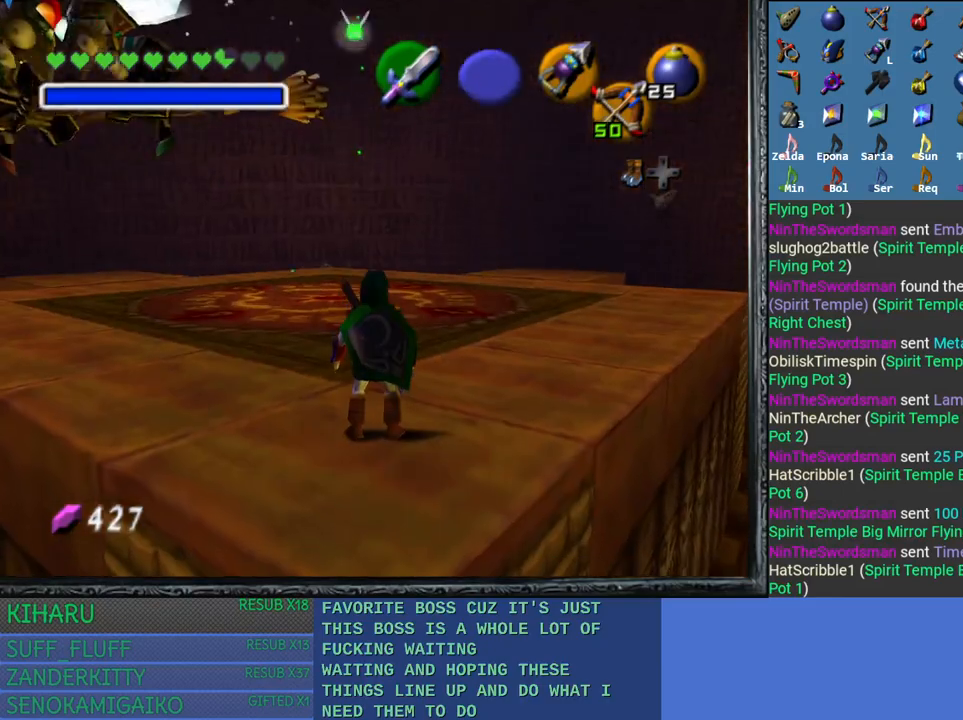
{"buttons": [], "left_stick": "center", "right_stick": "center", "events": []}
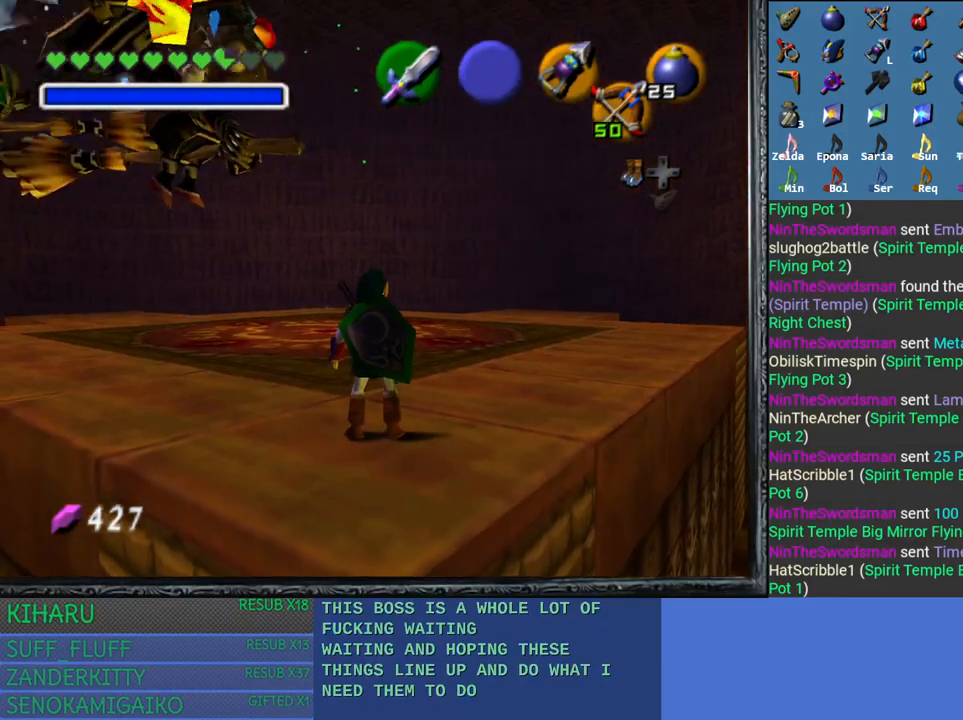
{"buttons": [], "left_stick": "up-left", "right_stick": "center", "events": [[283, "left_stick", "up-left"]]}